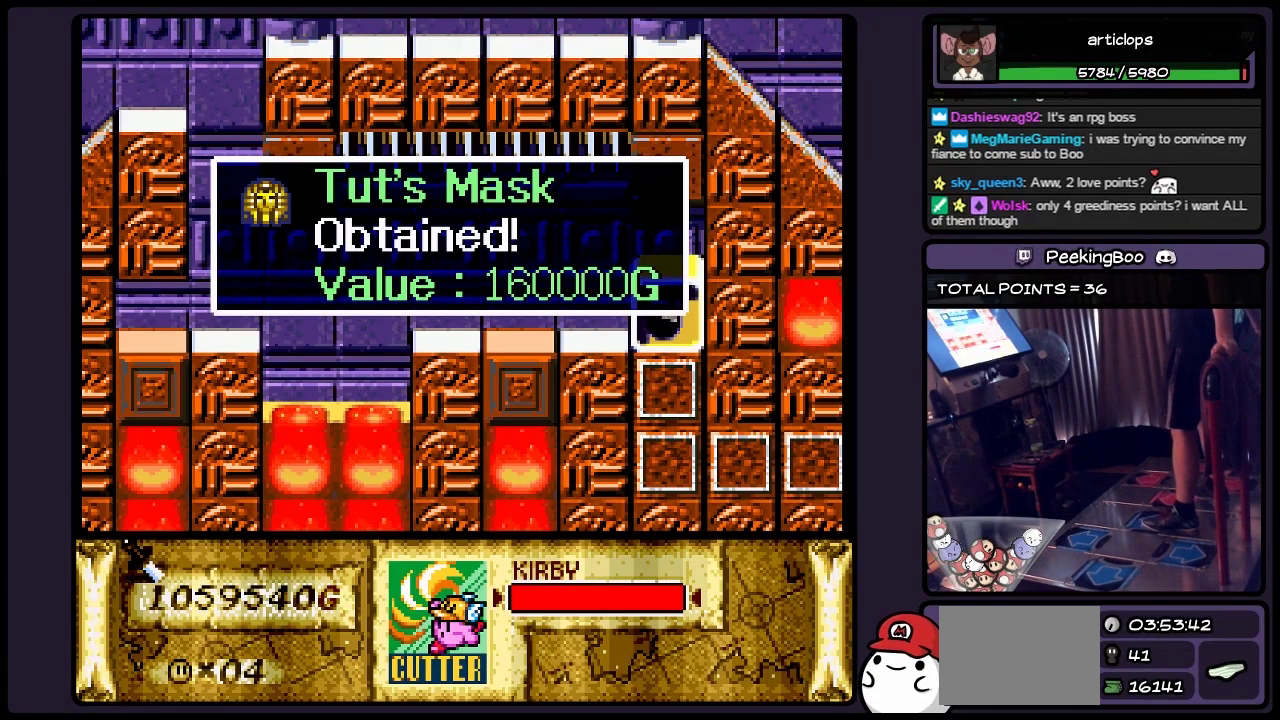
Gameplay with a controller (Nintendo layout); each line is a JSON object with the inputs held at the frame after it. "events" lists button and stick changes between this image and that frame as [ms after this image, input, new state], when the widget could be followed in between. Not read: L3 R3.
{"buttons": [], "events": [[50, "DPAD_RIGHT", "up"], [250, "B", "down"], [500, "B", "up"]]}
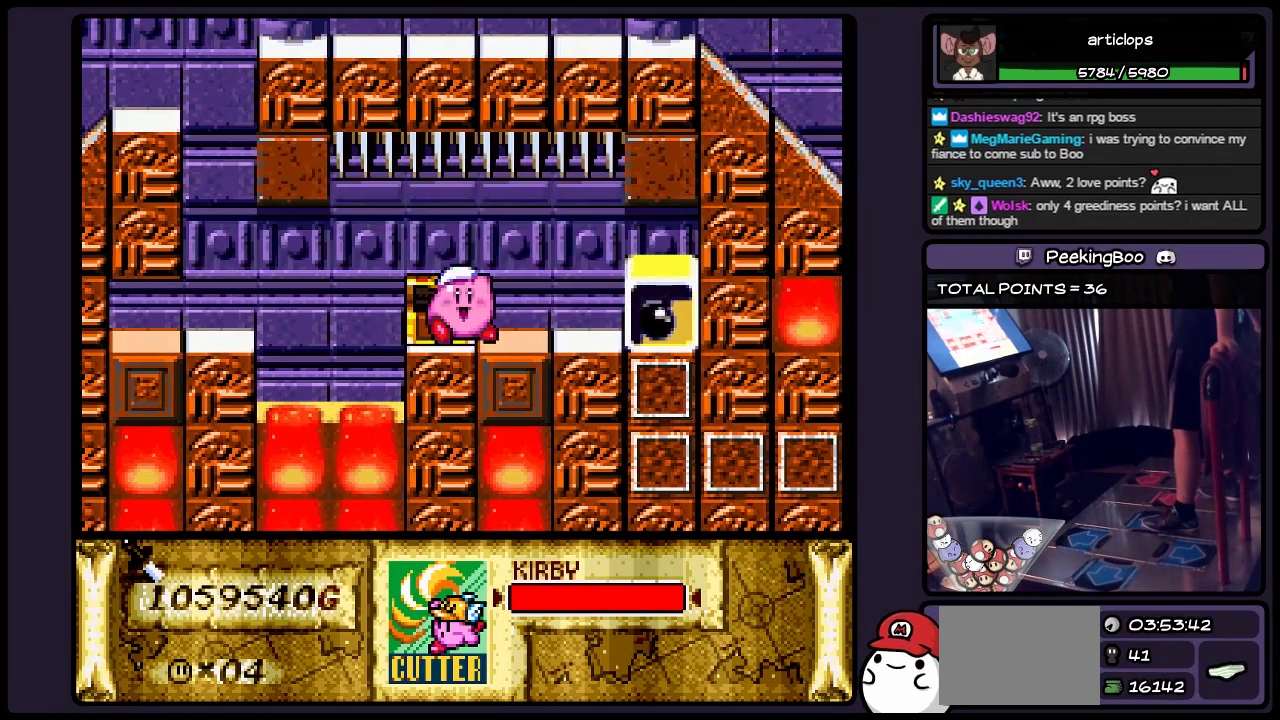
{"buttons": ["DPAD_RIGHT"], "events": [[383, "DPAD_RIGHT", "down"]]}
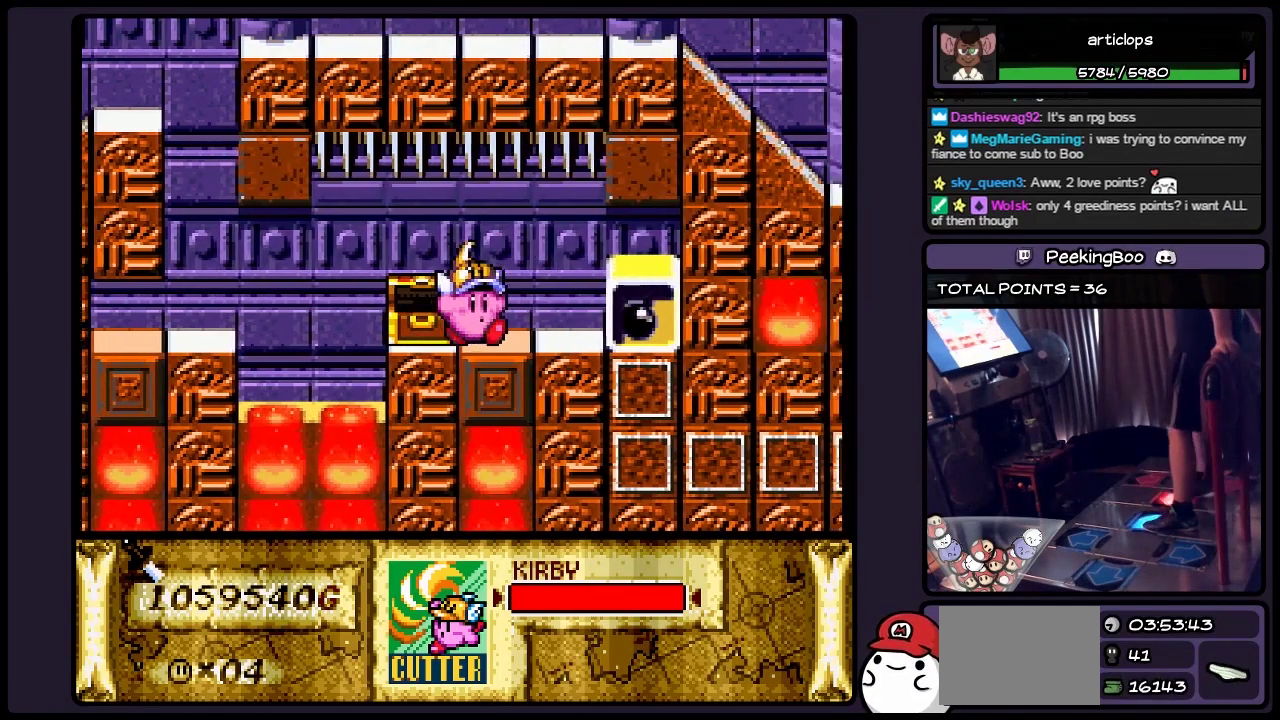
{"buttons": [], "events": [[83, "Y", "down"], [333, "Y", "up"], [500, "DPAD_RIGHT", "up"]]}
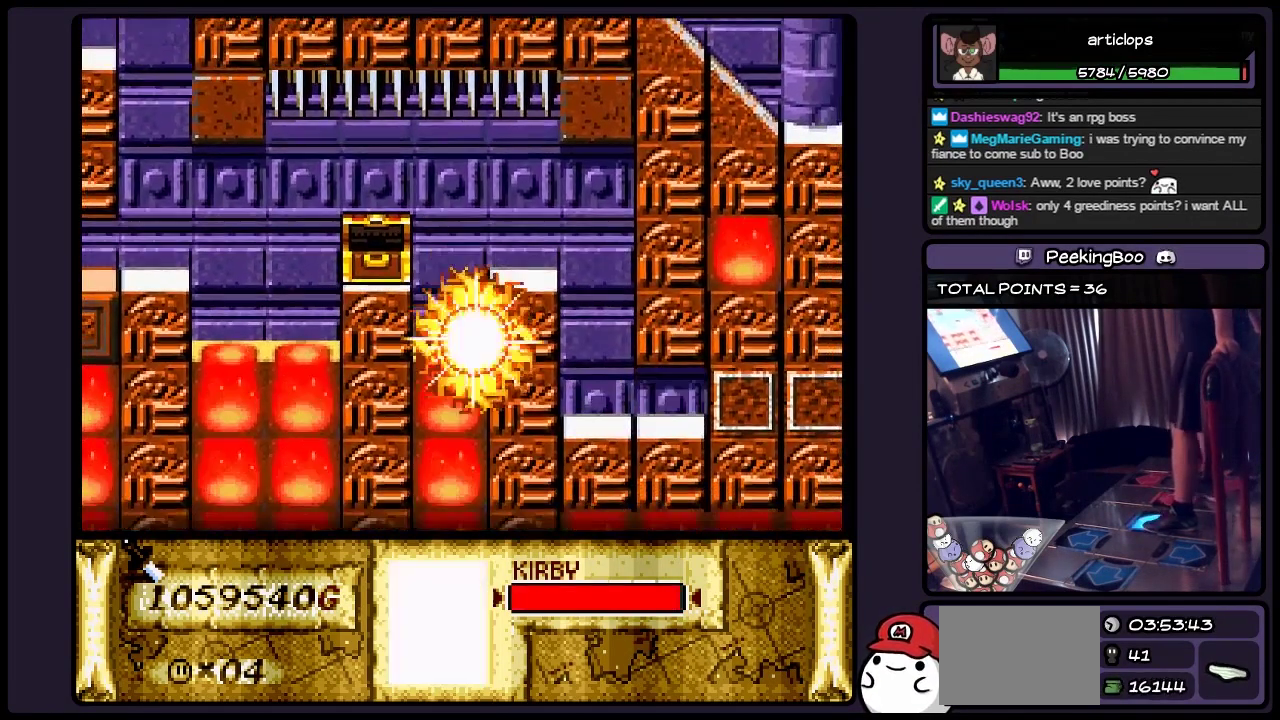
{"buttons": ["DPAD_RIGHT"], "events": [[83, "DPAD_RIGHT", "down"]]}
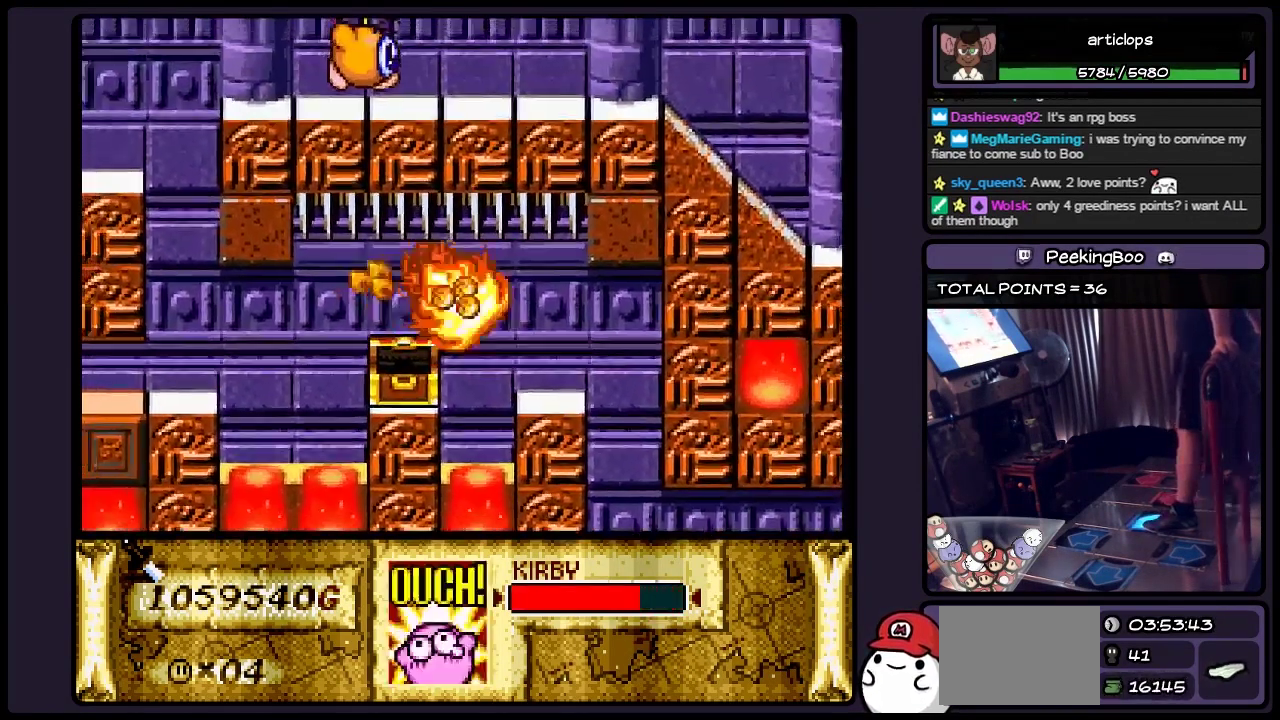
{"buttons": ["DPAD_RIGHT"], "events": []}
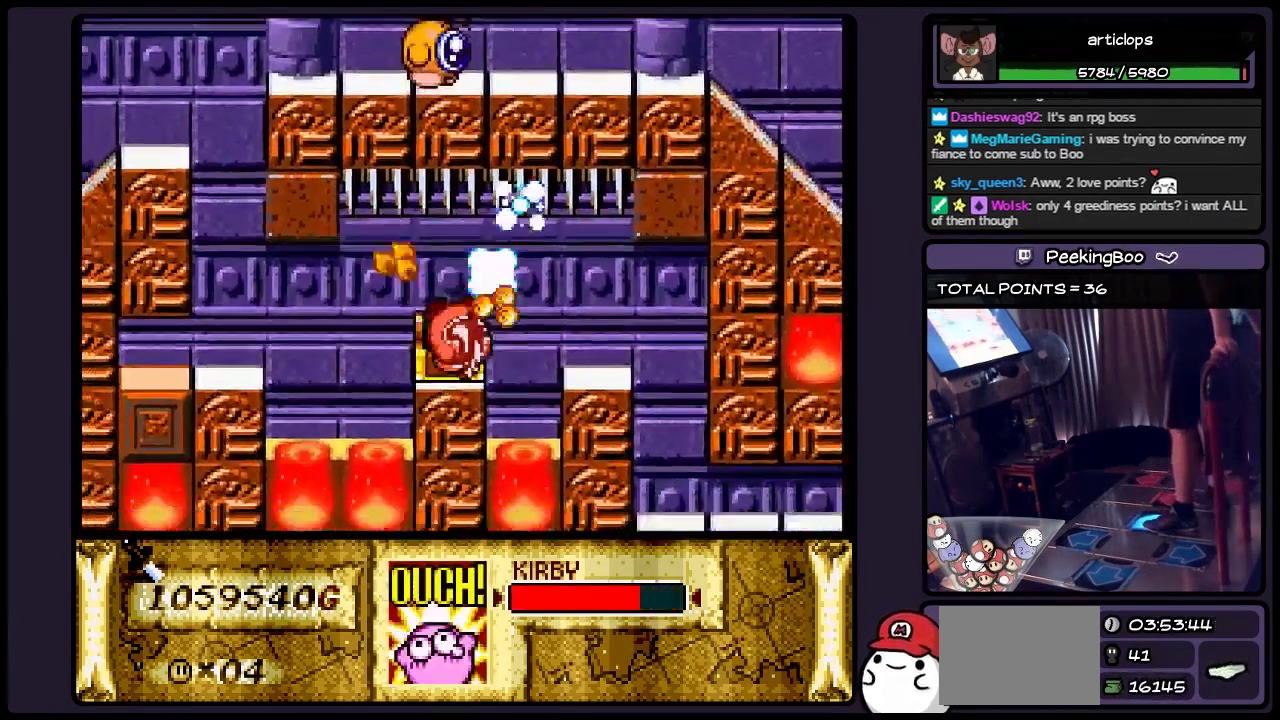
{"buttons": ["DPAD_RIGHT"], "events": [[133, "DPAD_RIGHT", "up"], [383, "DPAD_RIGHT", "down"]]}
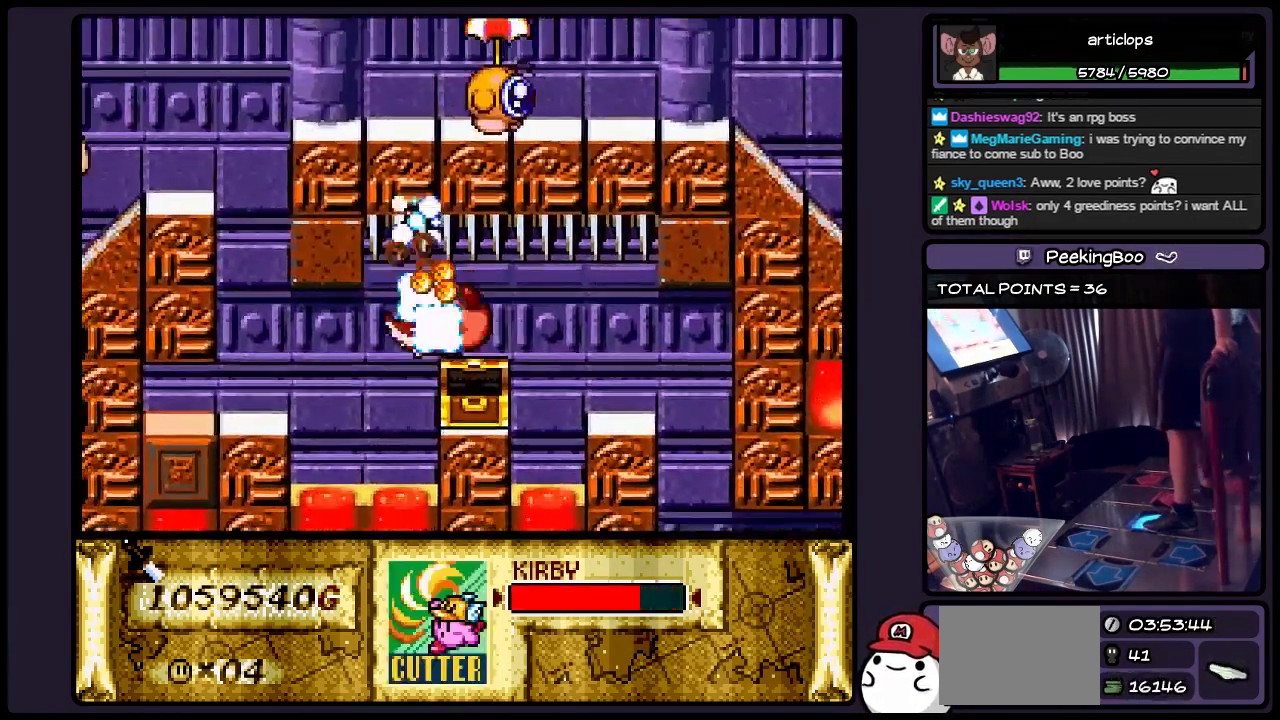
{"buttons": ["DPAD_RIGHT"], "events": []}
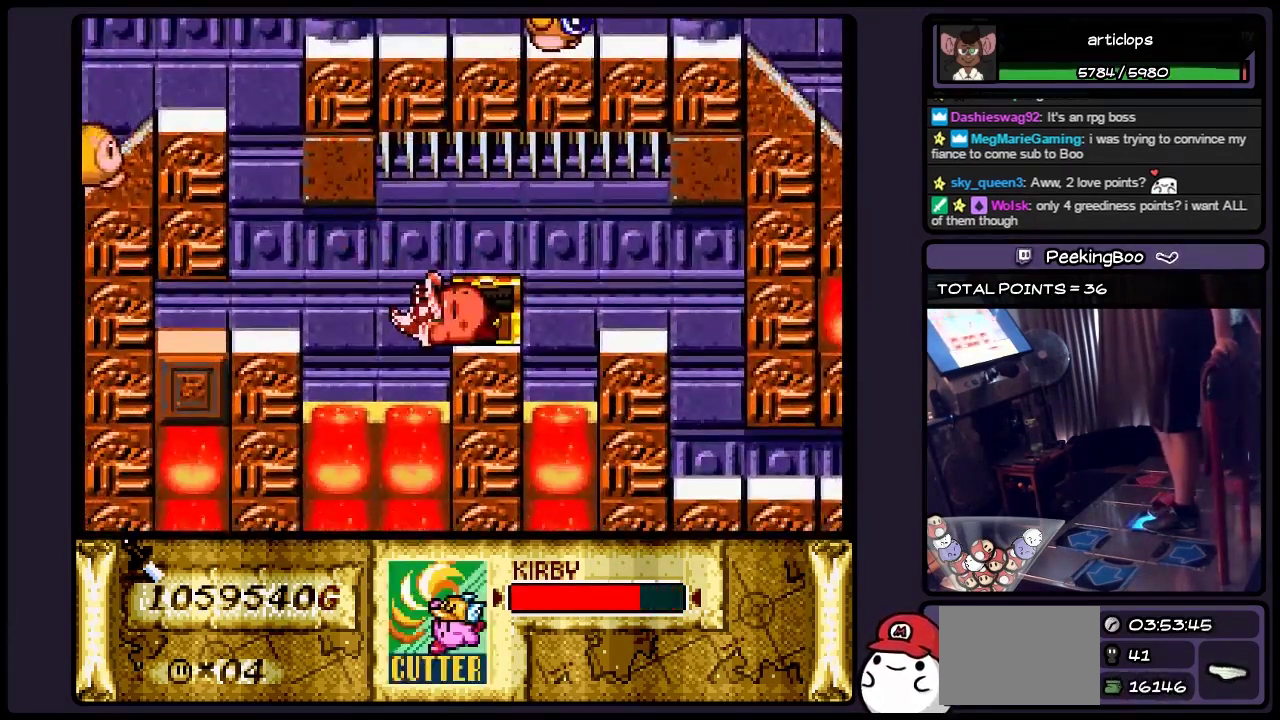
{"buttons": [], "events": [[333, "DPAD_RIGHT", "up"]]}
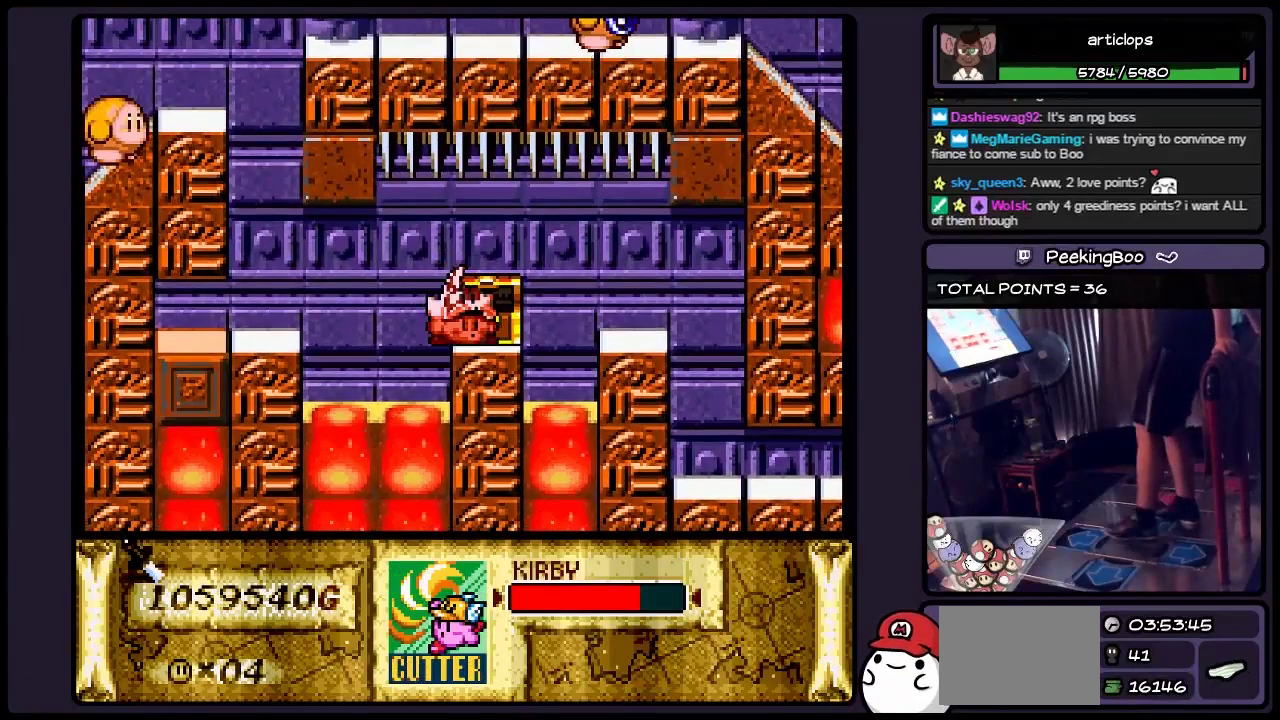
{"buttons": ["DPAD_RIGHT"], "events": [[500, "DPAD_RIGHT", "down"]]}
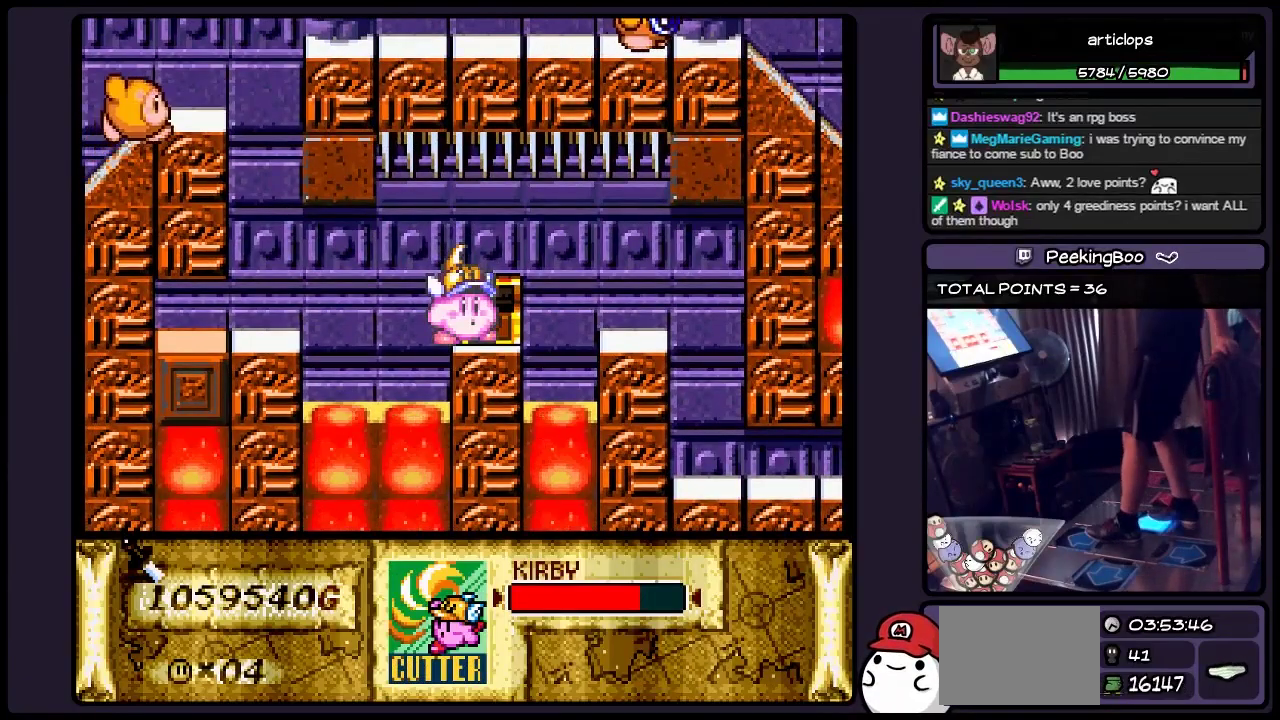
{"buttons": ["DPAD_UP", "DPAD_RIGHT"], "events": [[500, "DPAD_UP", "down"]]}
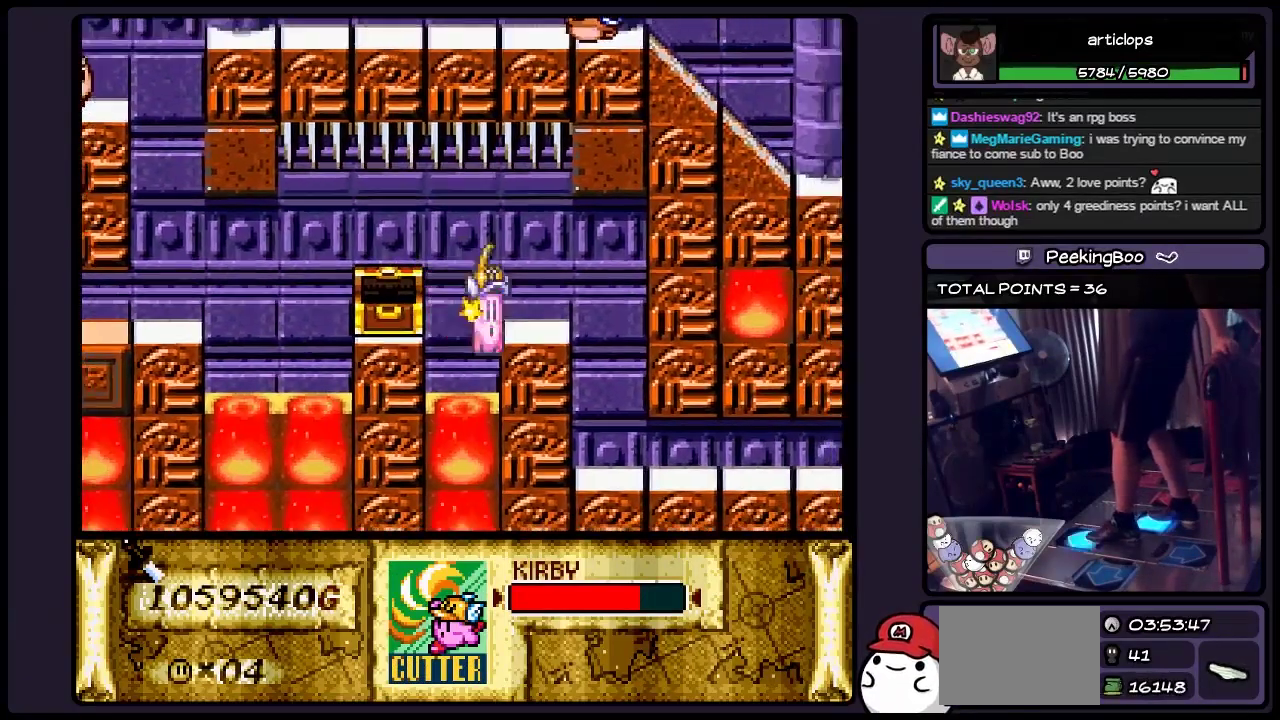
{"buttons": ["DPAD_RIGHT"], "events": [[217, "DPAD_UP", "up"]]}
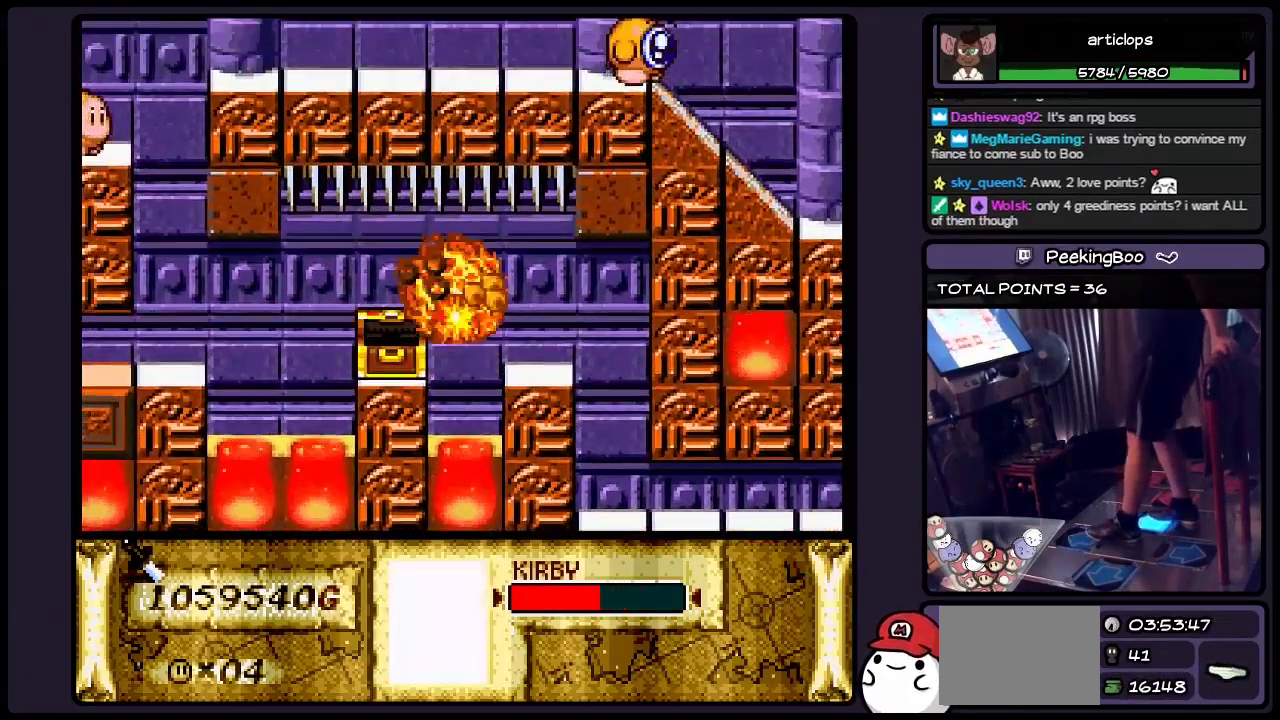
{"buttons": [], "events": [[217, "DPAD_RIGHT", "up"]]}
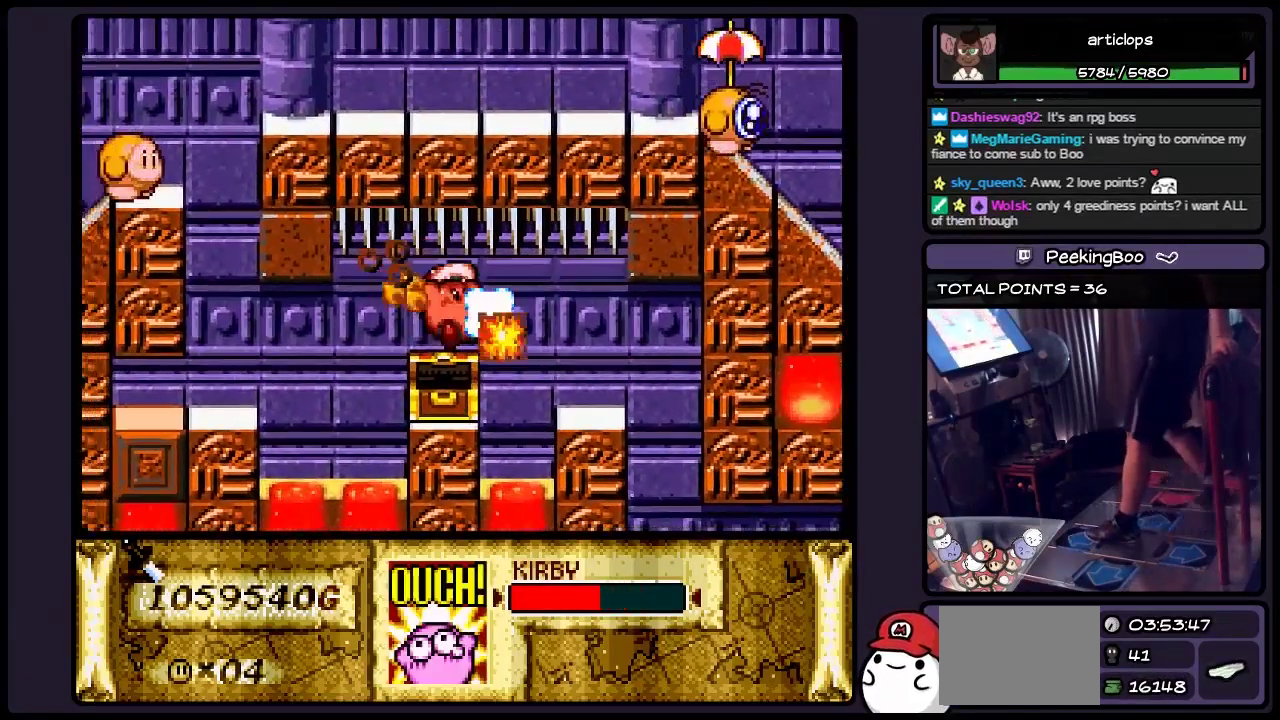
{"buttons": [], "events": []}
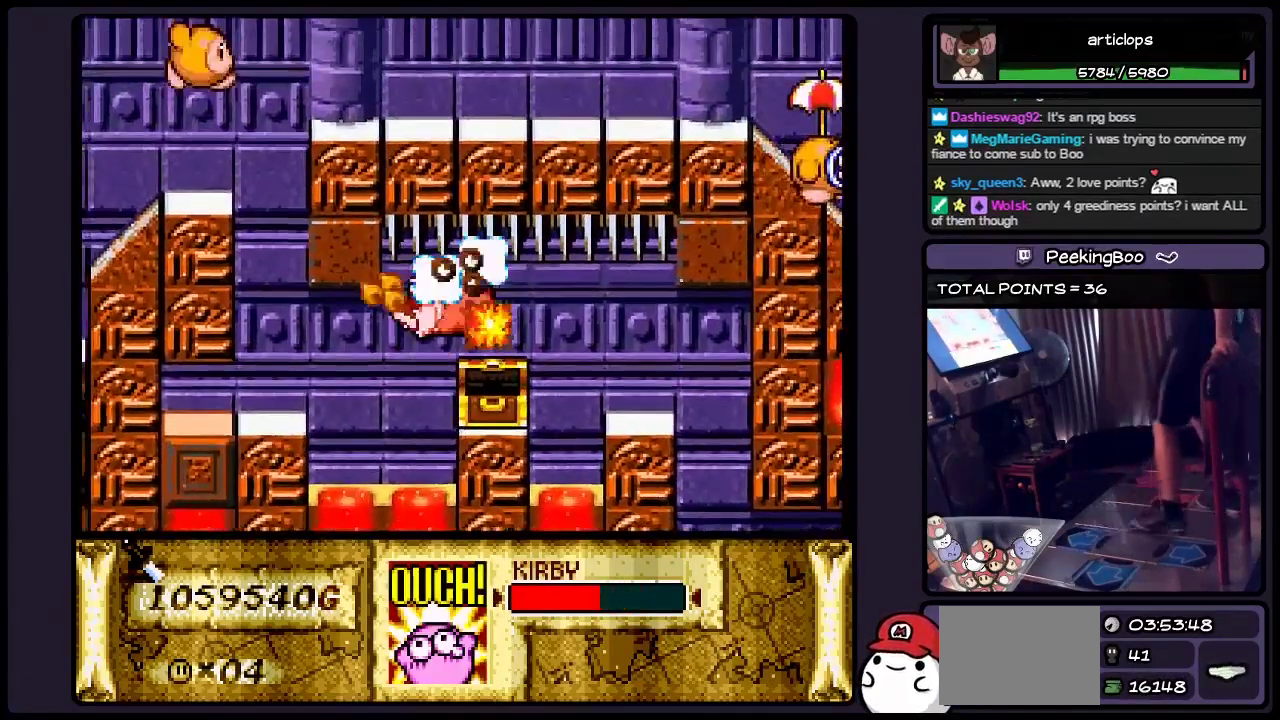
{"buttons": ["DPAD_RIGHT"], "events": [[250, "DPAD_RIGHT", "down"]]}
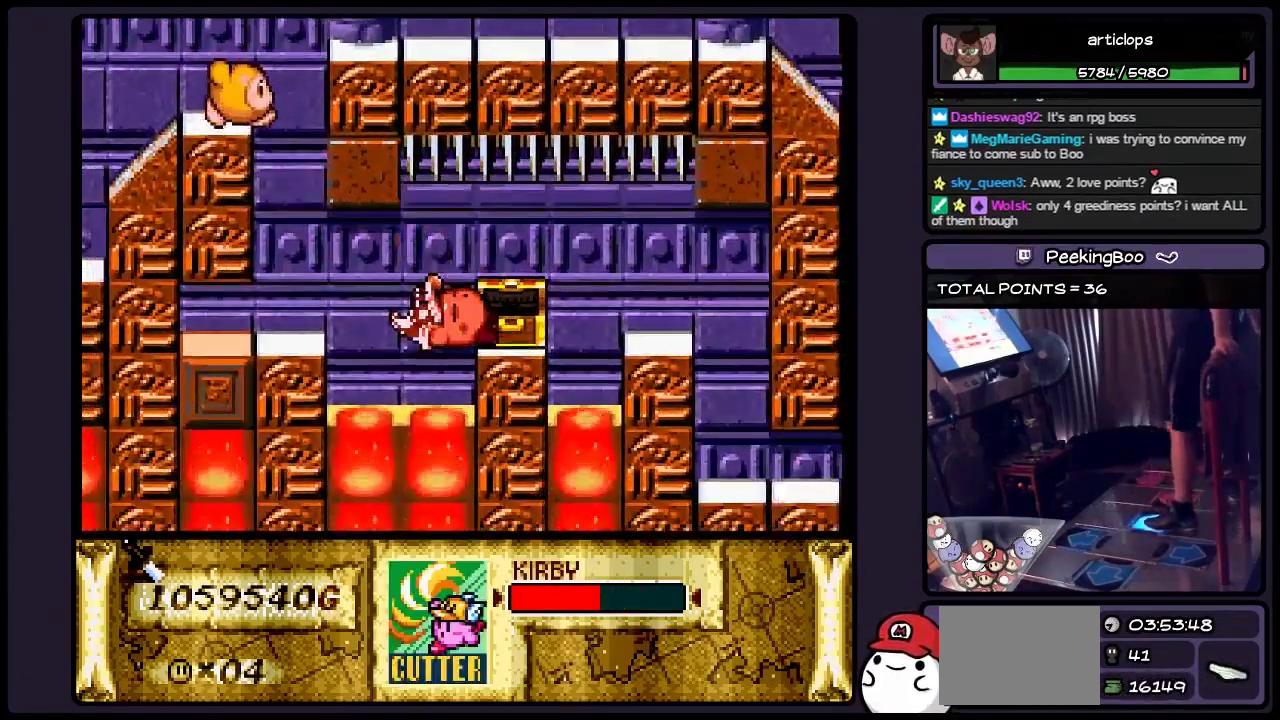
{"buttons": [], "events": [[500, "DPAD_RIGHT", "up"]]}
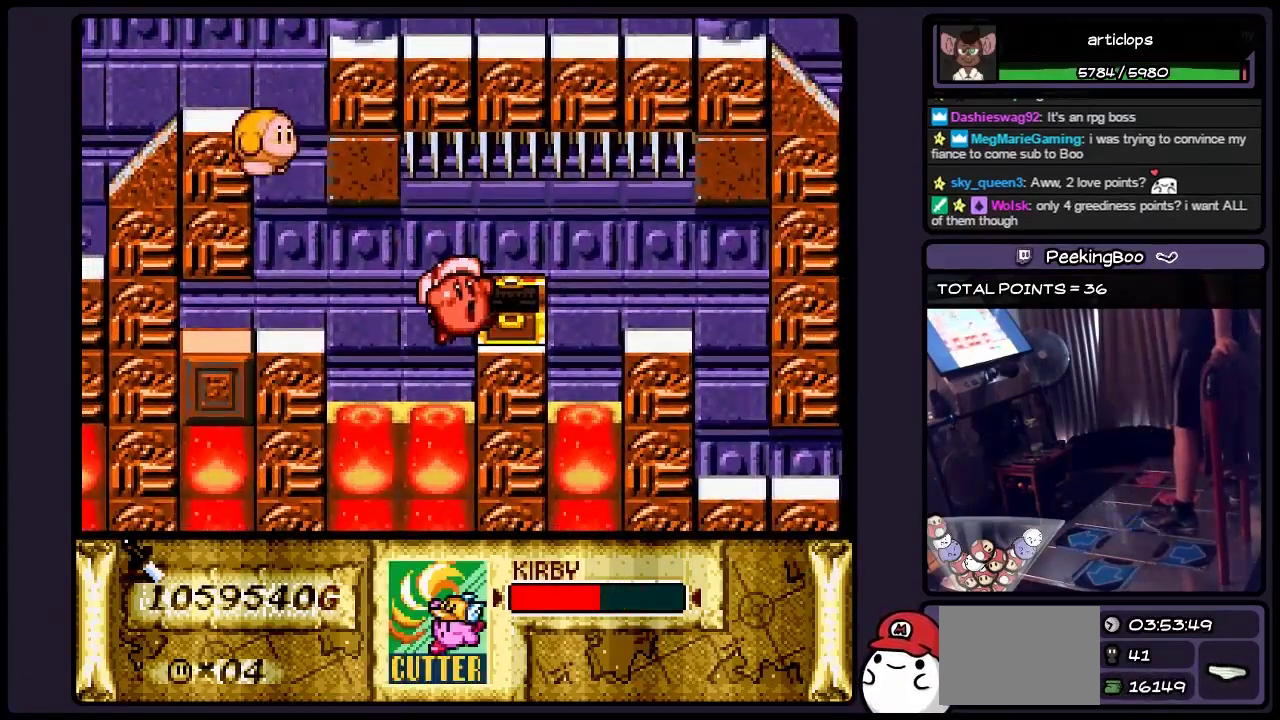
{"buttons": [], "events": [[217, "DPAD_RIGHT", "down"], [417, "DPAD_RIGHT", "up"]]}
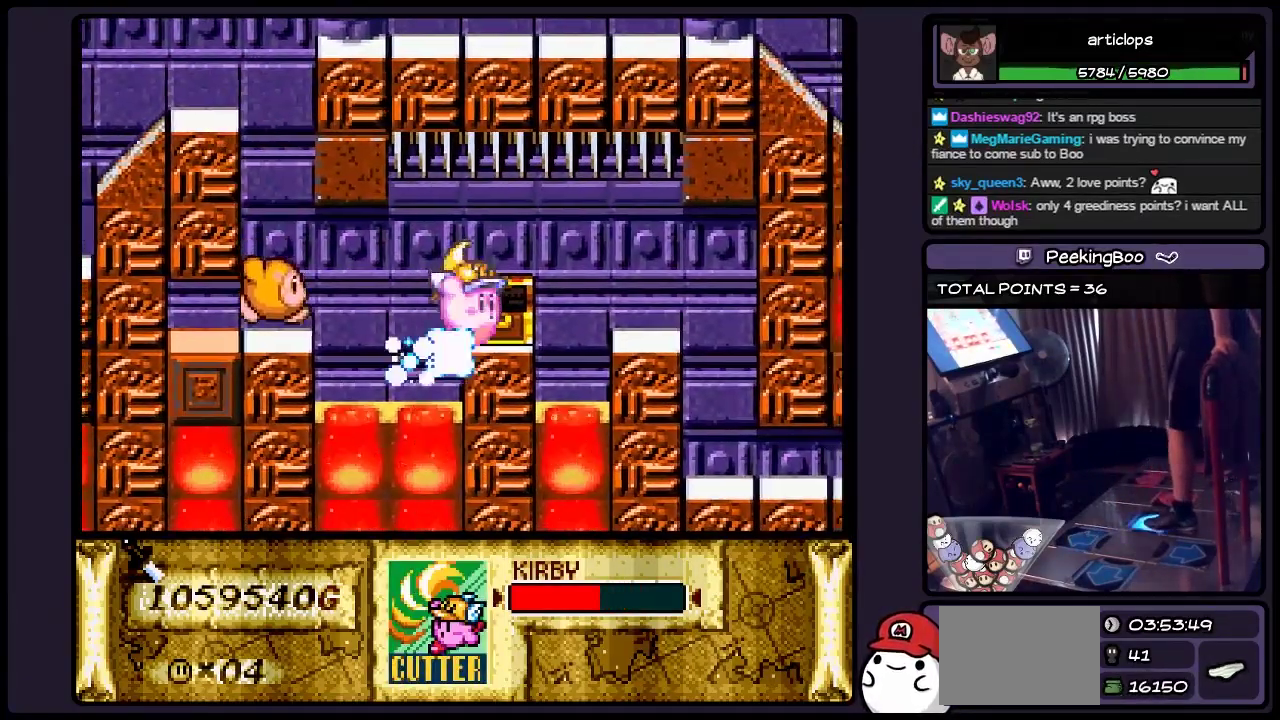
{"buttons": ["DPAD_RIGHT"], "events": [[83, "DPAD_RIGHT", "down"], [217, "B", "down"], [333, "B", "up"]]}
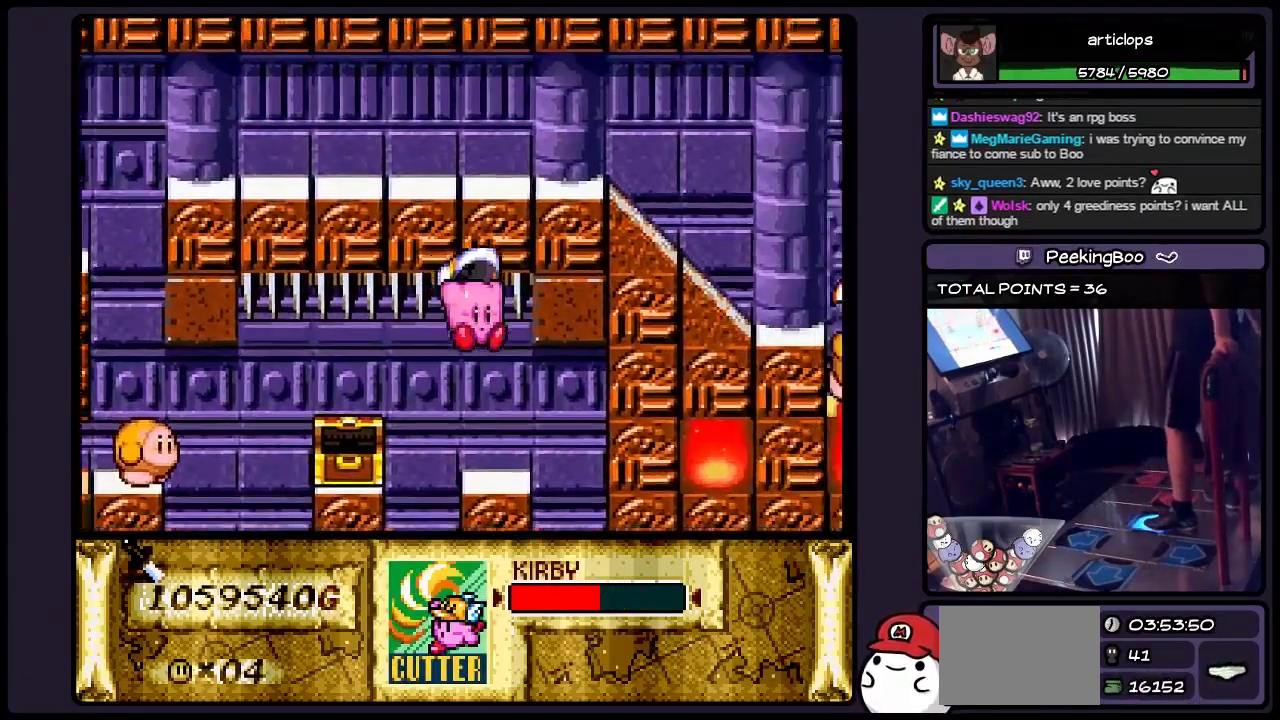
{"buttons": ["DPAD_RIGHT"], "events": []}
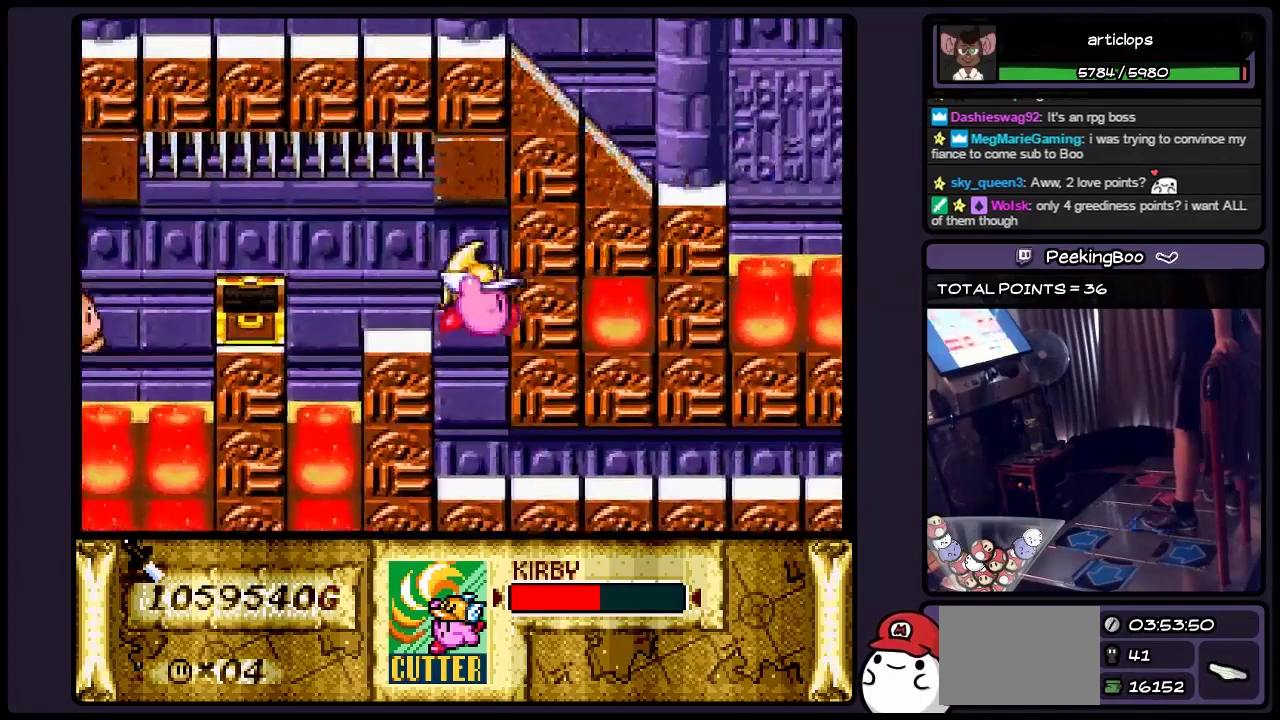
{"buttons": [], "events": [[83, "DPAD_RIGHT", "up"], [250, "DPAD_RIGHT", "down"], [417, "DPAD_RIGHT", "up"]]}
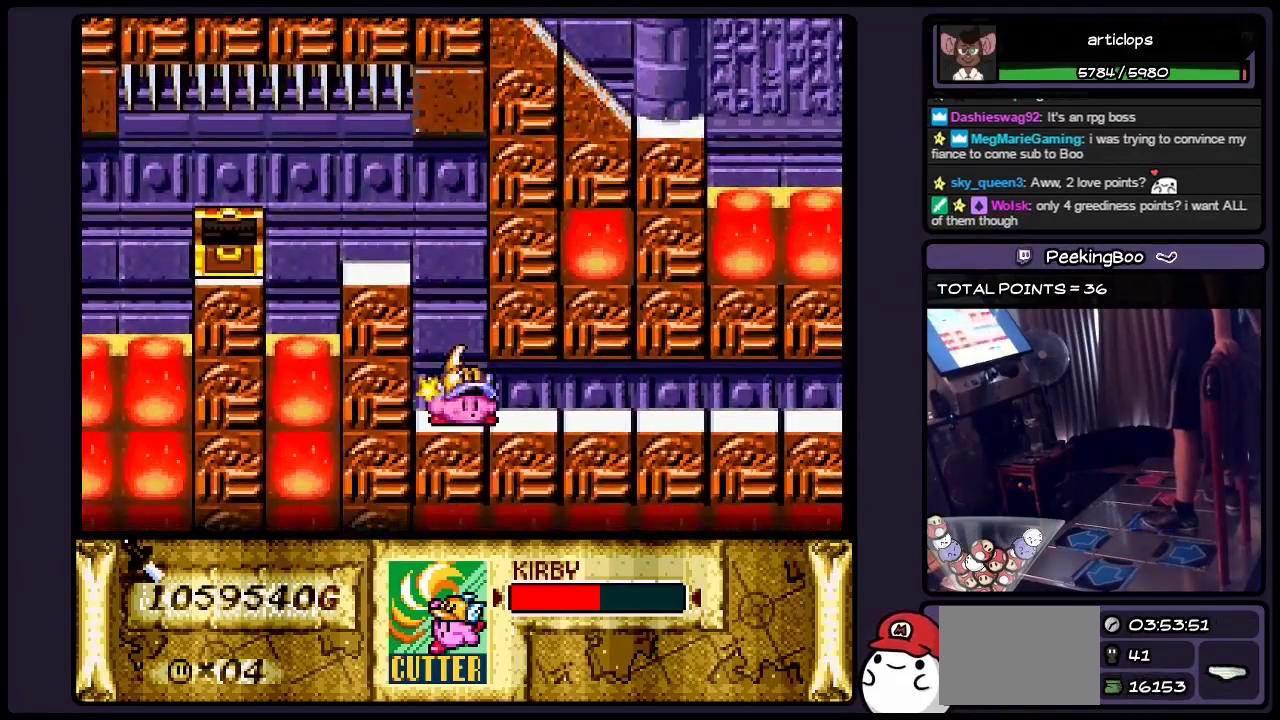
{"buttons": ["DPAD_RIGHT"], "events": [[133, "DPAD_RIGHT", "down"], [333, "DPAD_RIGHT", "up"], [500, "DPAD_RIGHT", "down"]]}
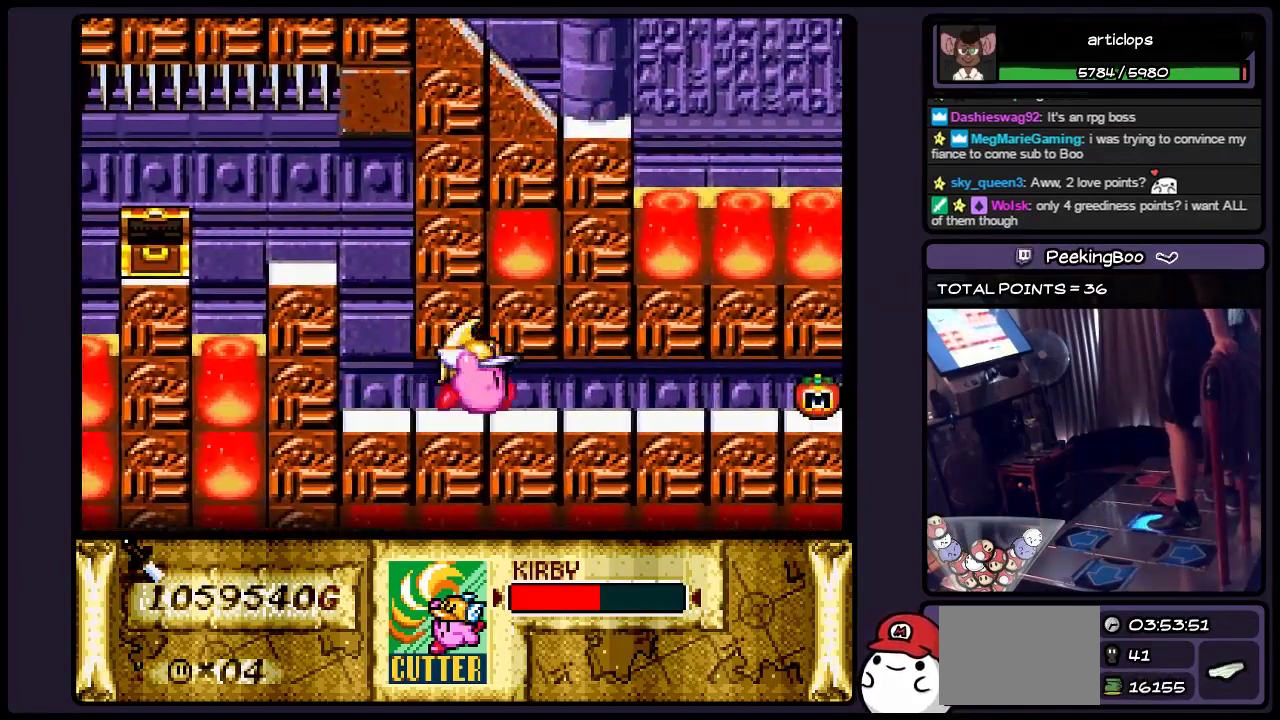
{"buttons": ["DPAD_RIGHT"], "events": []}
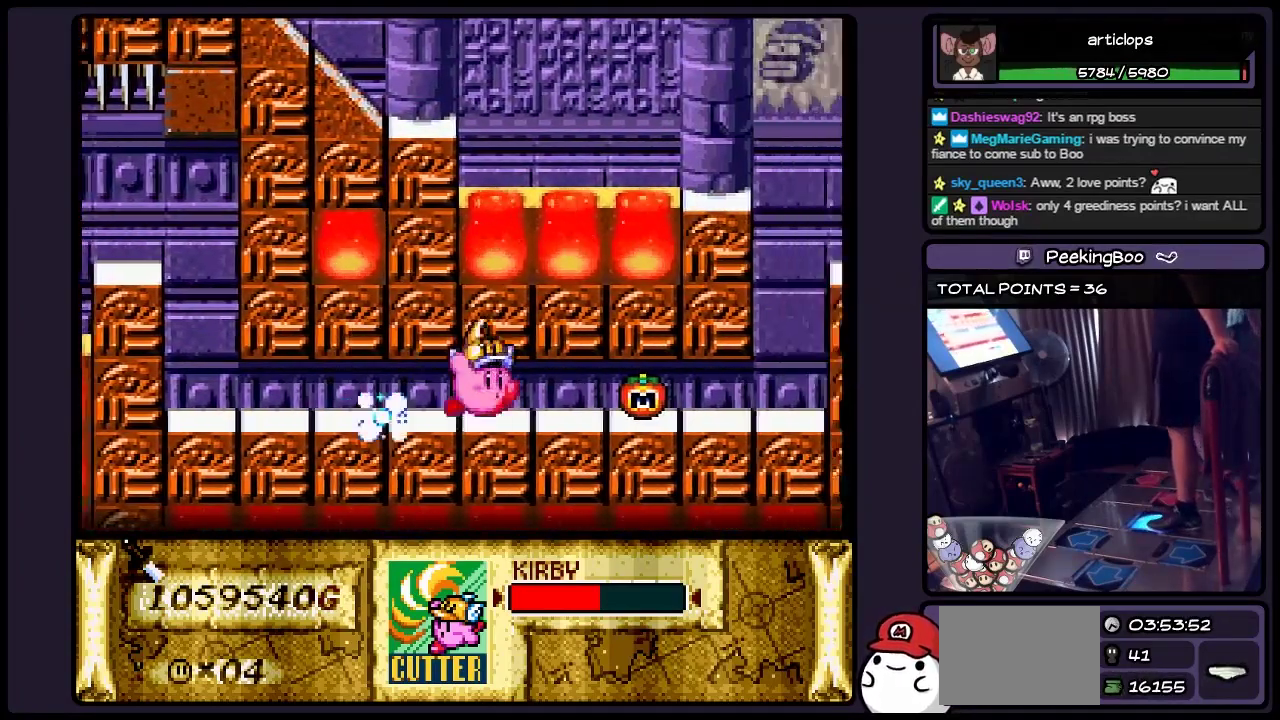
{"buttons": ["DPAD_RIGHT"], "events": [[217, "Y", "down"], [467, "Y", "up"]]}
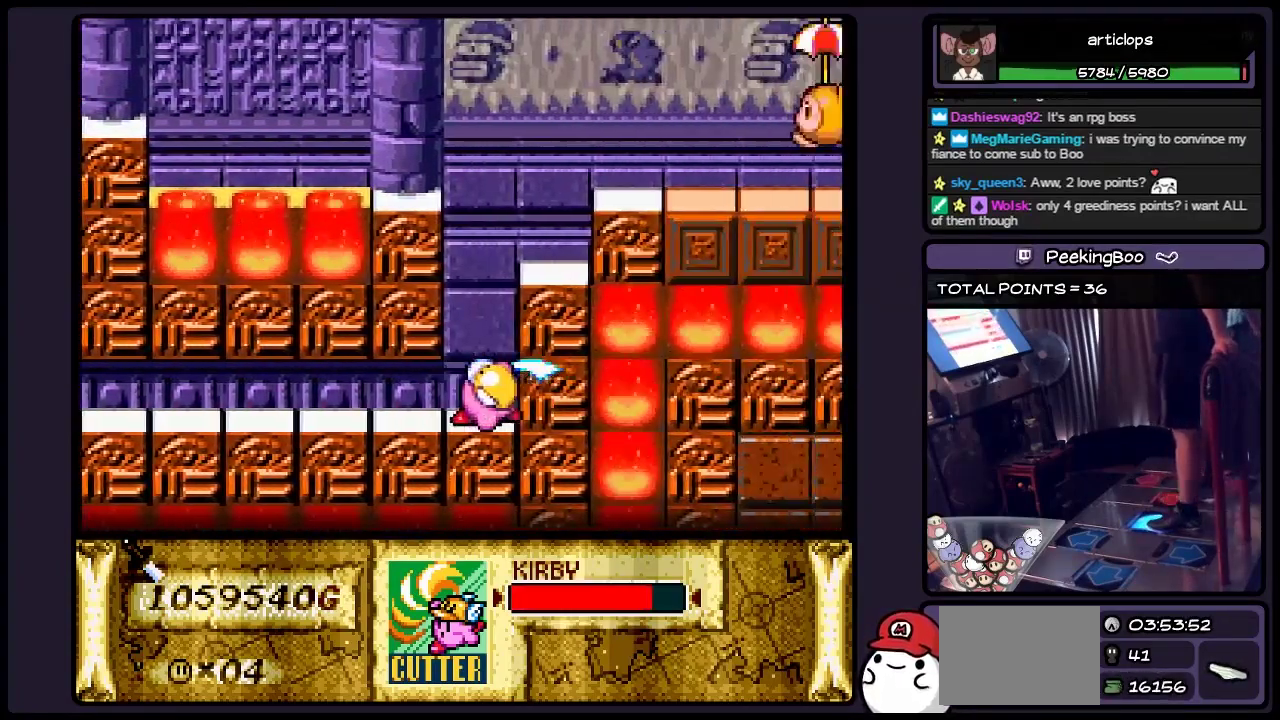
{"buttons": ["B", "DPAD_RIGHT"], "events": [[417, "B", "down"]]}
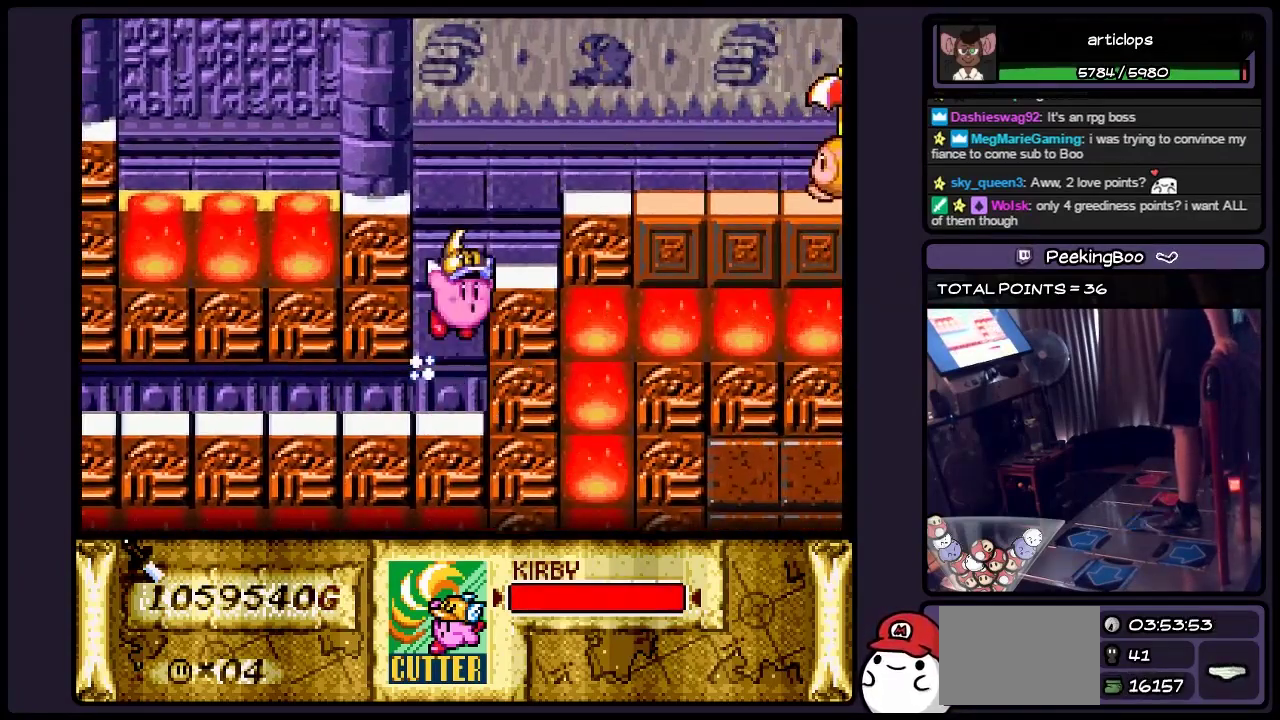
{"buttons": ["B", "DPAD_RIGHT"], "events": [[133, "DPAD_RIGHT", "up"], [217, "B", "up"], [333, "B", "down"], [500, "DPAD_RIGHT", "down"]]}
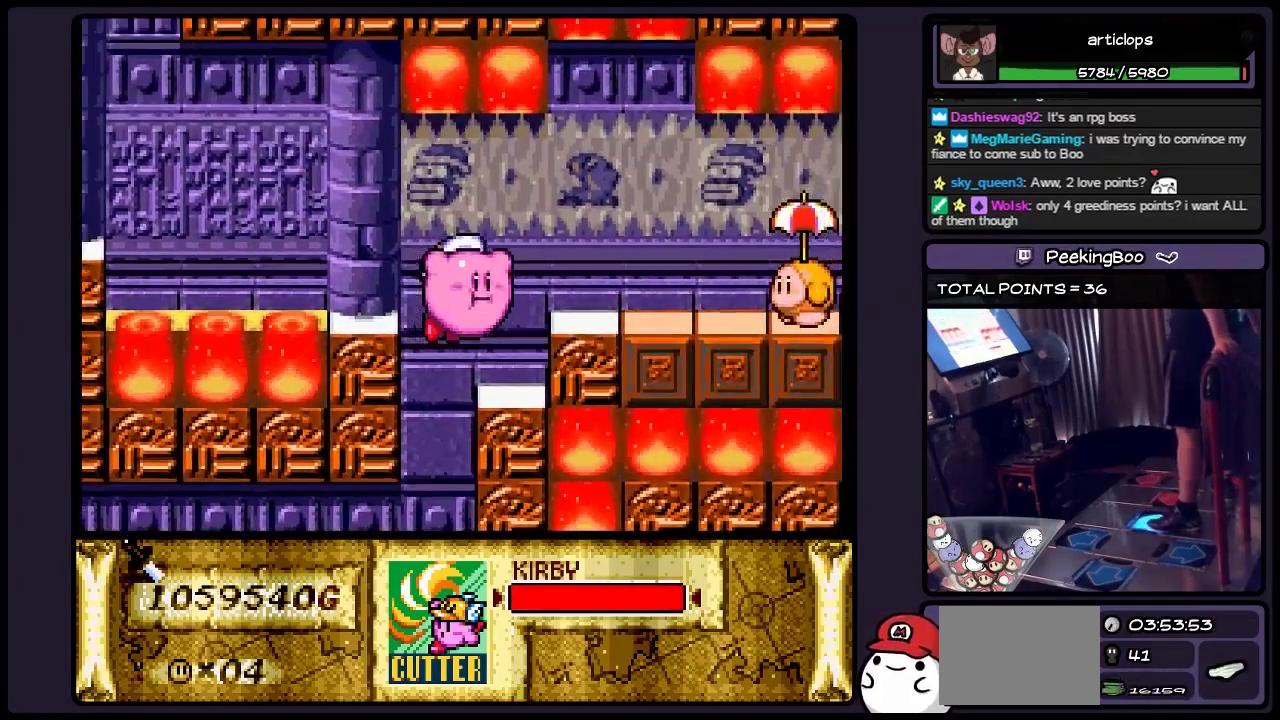
{"buttons": [], "events": [[133, "B", "up"], [217, "B", "down"], [417, "B", "up"], [500, "DPAD_RIGHT", "up"]]}
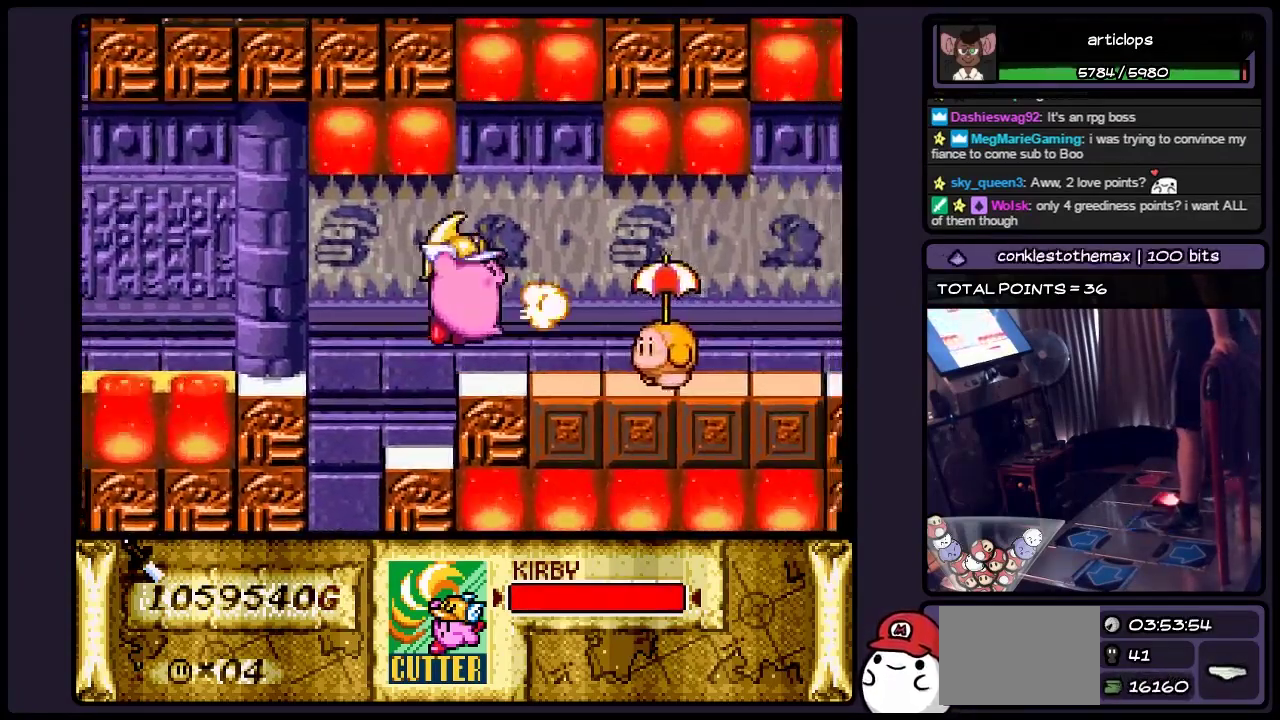
{"buttons": ["DPAD_RIGHT"], "events": [[133, "Y", "down"], [333, "Y", "up"], [500, "DPAD_RIGHT", "down"]]}
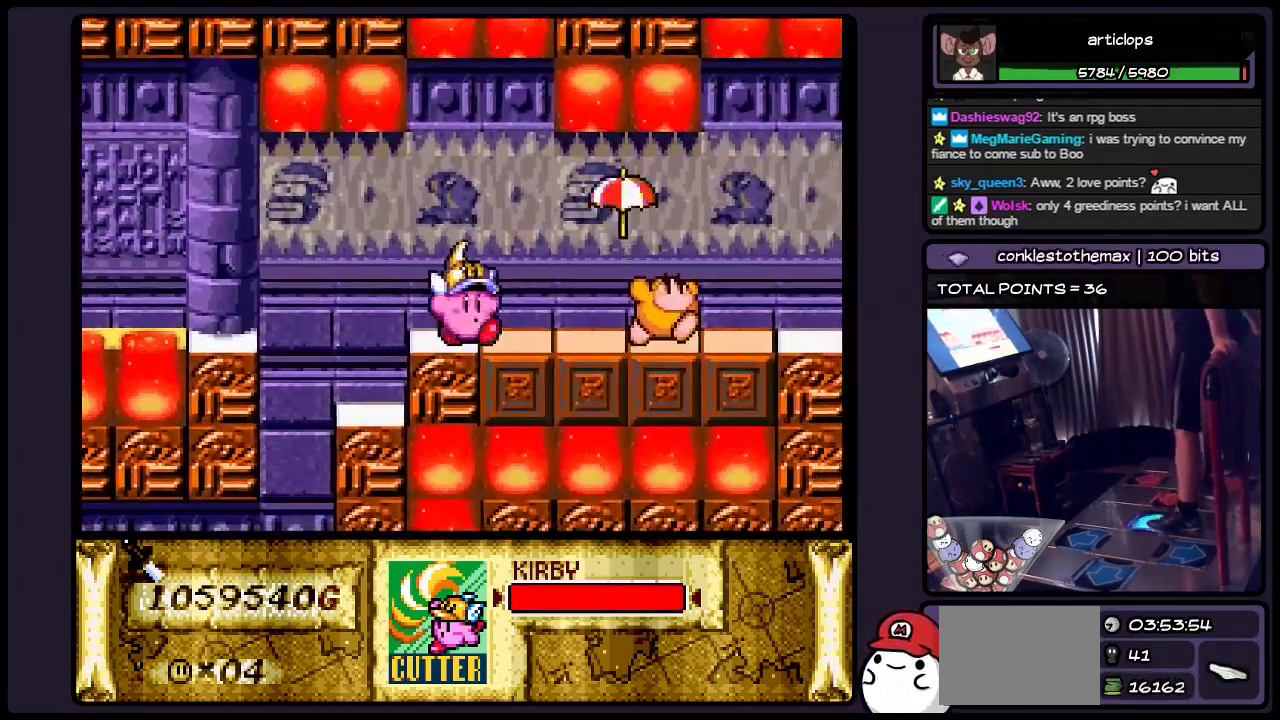
{"buttons": ["Y", "DPAD_RIGHT"], "events": [[217, "DPAD_RIGHT", "up"], [333, "DPAD_RIGHT", "down"], [417, "Y", "down"]]}
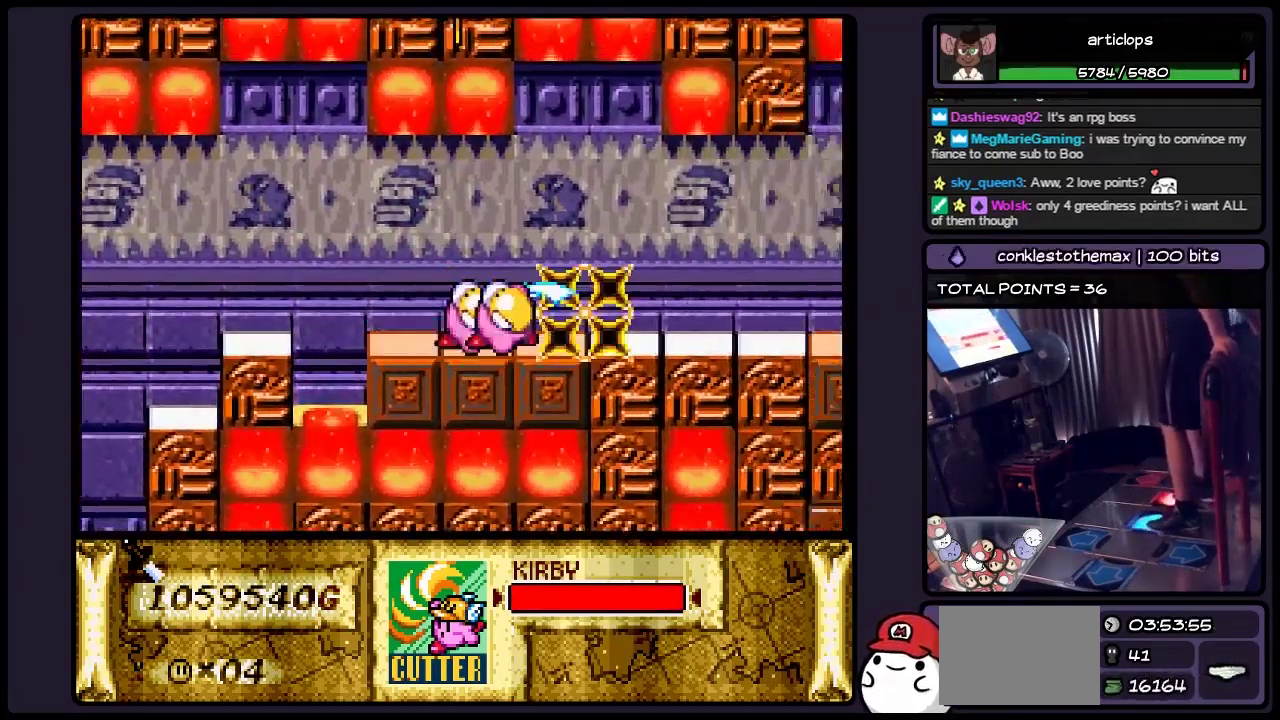
{"buttons": [], "events": [[333, "Y", "up"], [500, "DPAD_RIGHT", "up"]]}
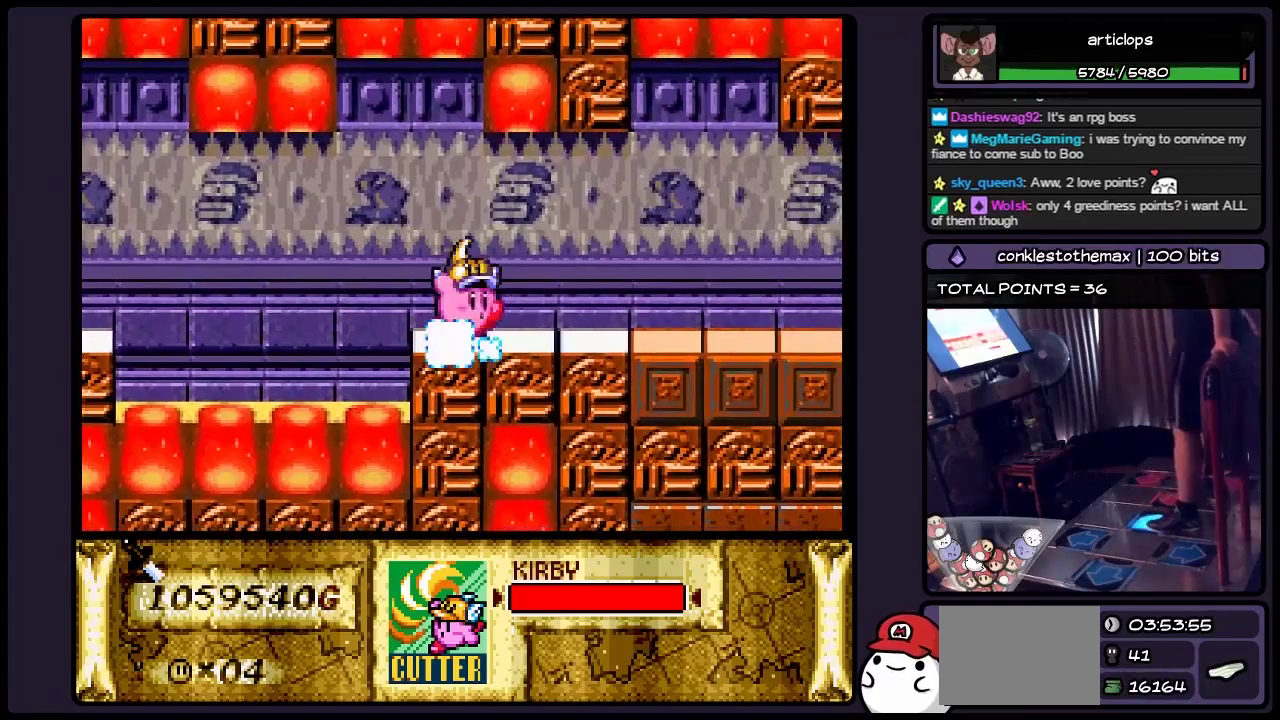
{"buttons": ["DPAD_RIGHT"], "events": [[83, "DPAD_RIGHT", "down"], [167, "DPAD_RIGHT", "up"], [383, "DPAD_RIGHT", "down"]]}